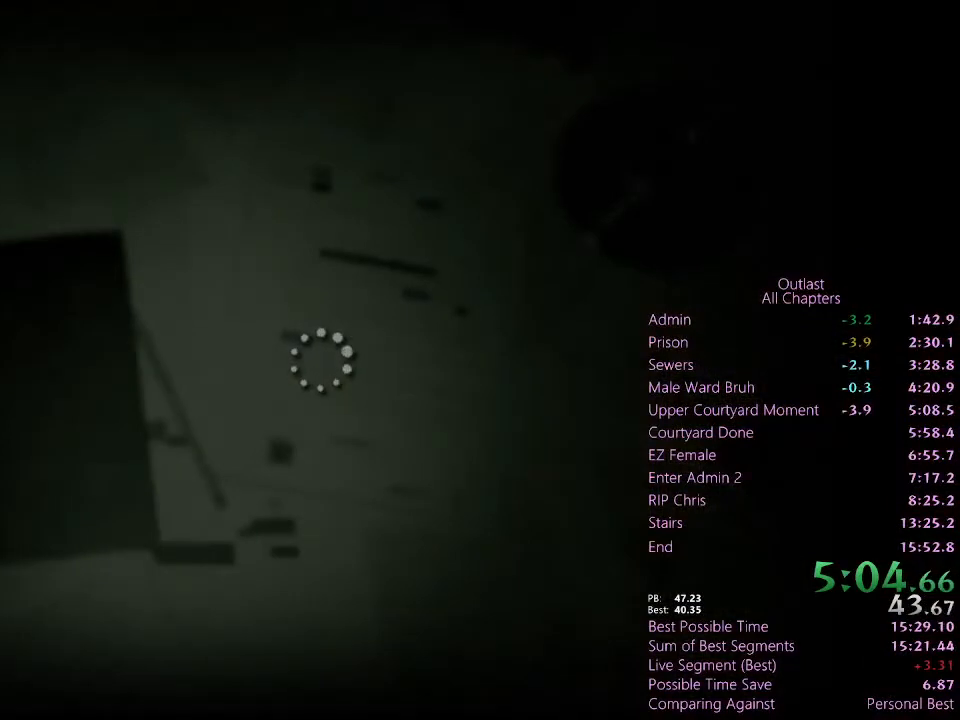
Gameplay with keyboard and mouse; each line is a JSON object with the keys and mouse buttons held at the frame after it. "events" lists presses ("down") and releases ("up") of "1", "2", "3", "4", "5", "a", "alt", "c", "ctrl", "d", "e", "f", "q", "r", "s", "shift", "space", "tab", "v", "w", "x", "z", "mouse_left", "mouse_middle", "mouse_right", "mouse_wheel_up" and "mouse_wheel_down" between this image and that frame as [ms after this image, input, new state], when the widget could be followed in between. "mouse_left", "mouse_middle", "mouse_right", "mouse_wheel_up", "mouse_wheel_down" = the "left", "middle", "right", "wheel_up", "wheel_down" buttons of the "mouse" list. No other keys are recorded. Mouse movement is not recorded.
{"keys": [], "mouse": [], "events": []}
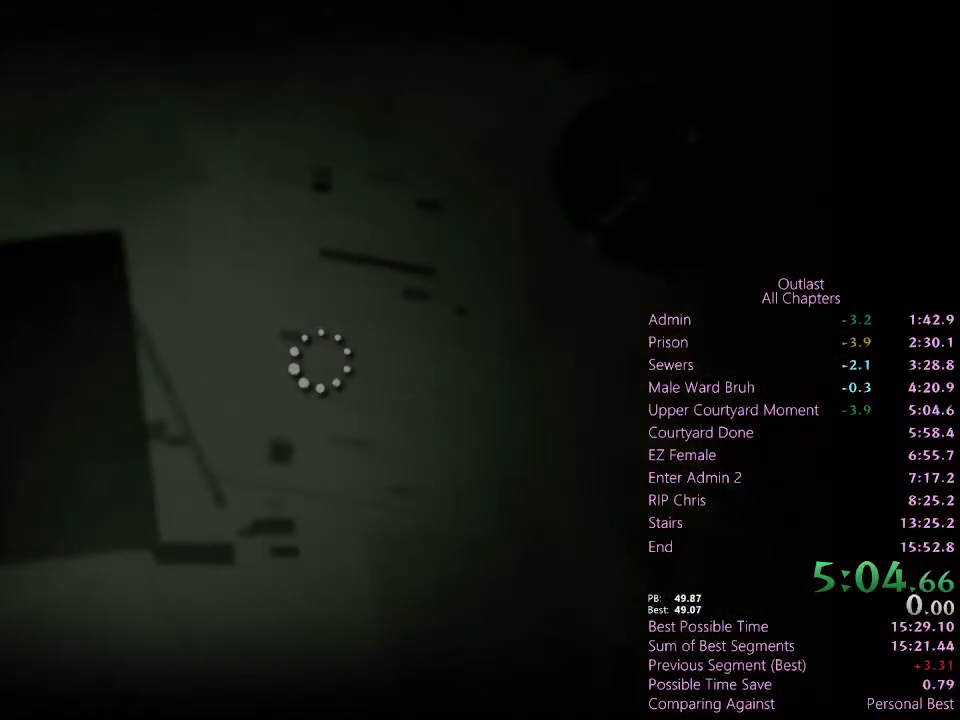
{"keys": ["shift", "w"], "mouse": [], "events": [[100, "shift", "down"], [267, "w", "down"]]}
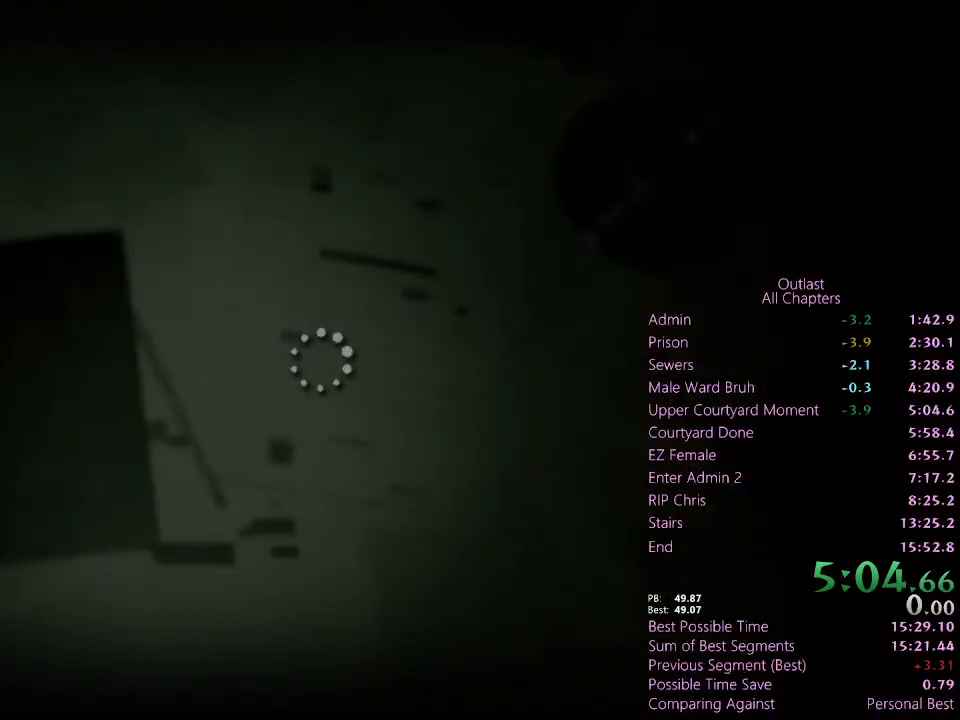
{"keys": ["shift", "w"], "mouse": [], "events": []}
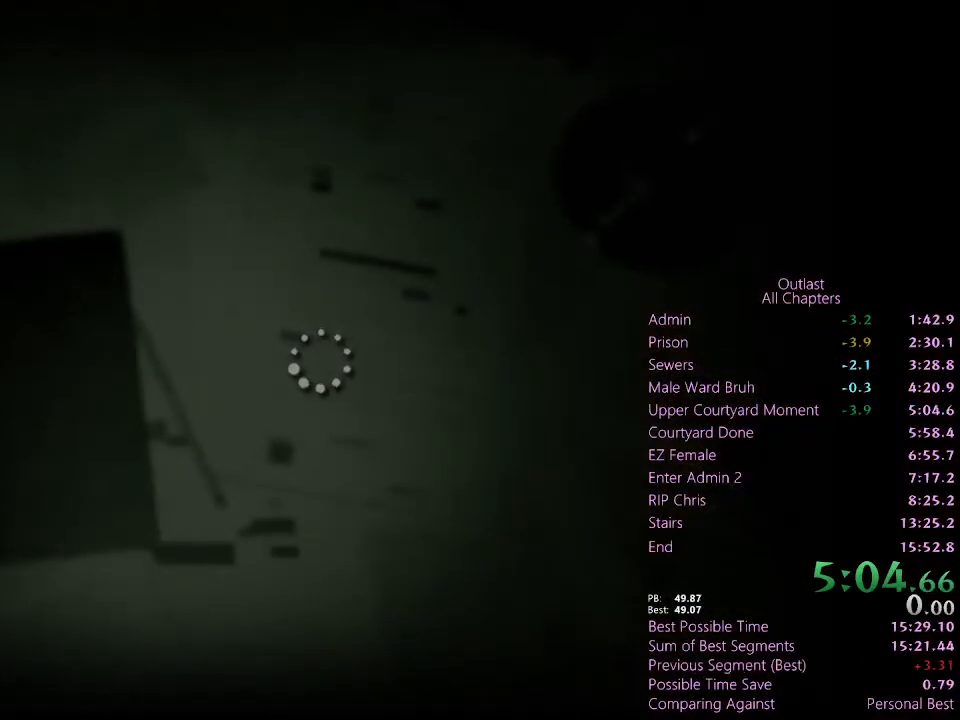
{"keys": ["shift", "w"], "mouse": [], "events": [[367, "space", "down"], [433, "space", "up"]]}
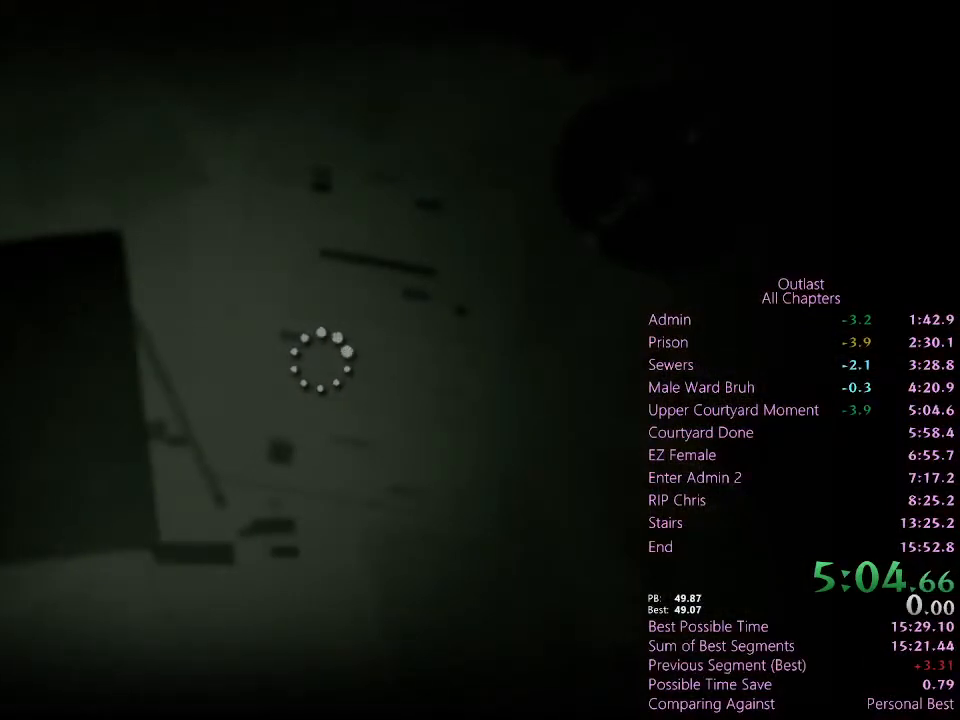
{"keys": ["shift", "w"], "mouse": [], "events": []}
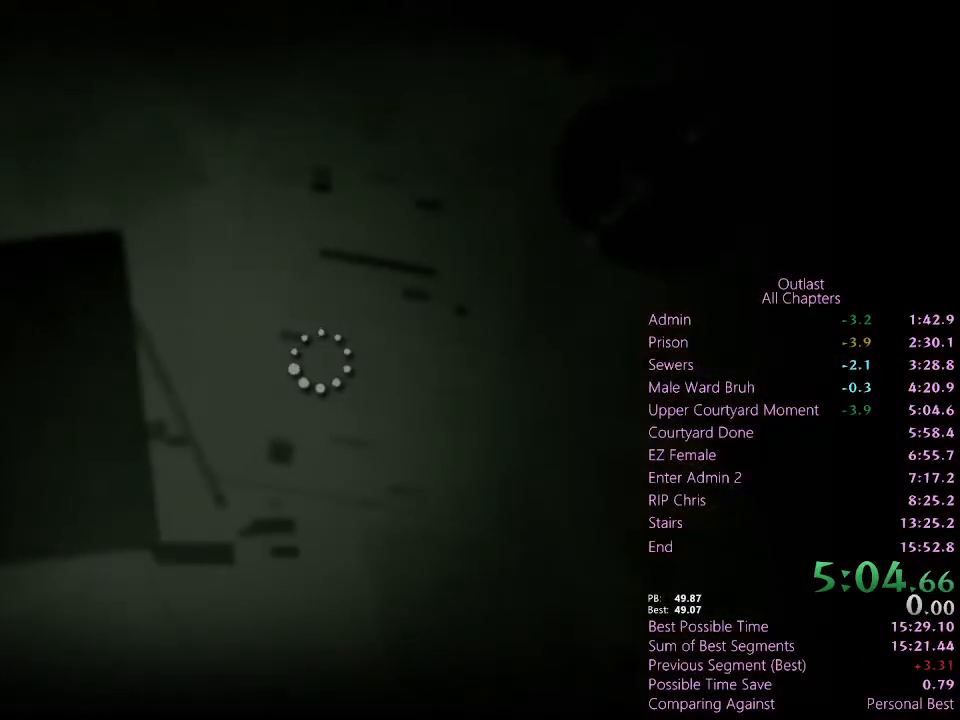
{"keys": ["shift", "w"], "mouse": [], "events": []}
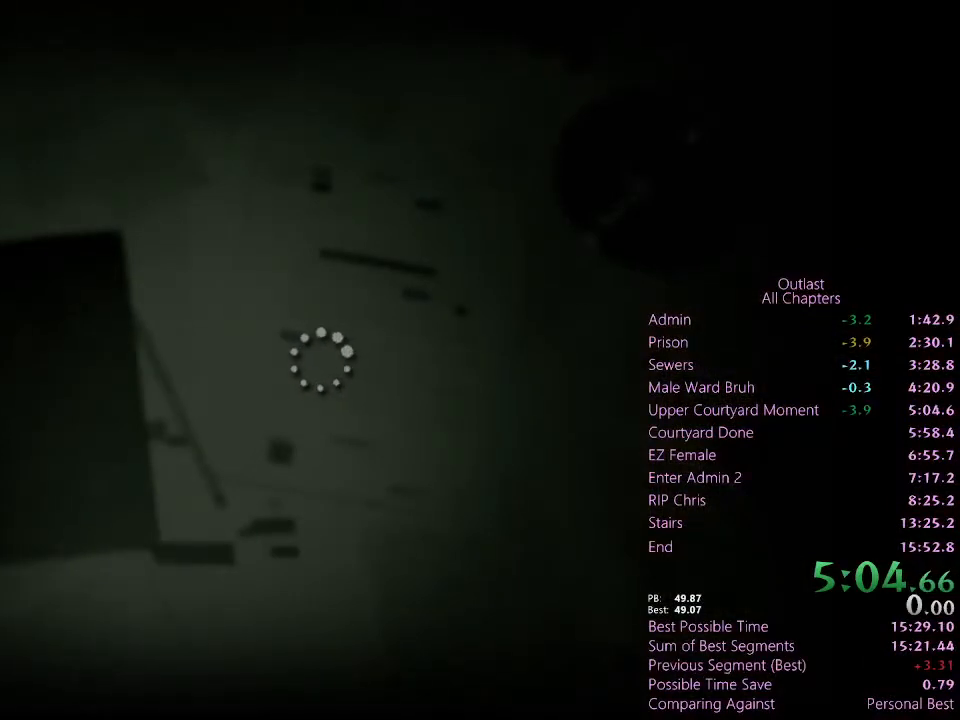
{"keys": ["shift", "w"], "mouse": [], "events": []}
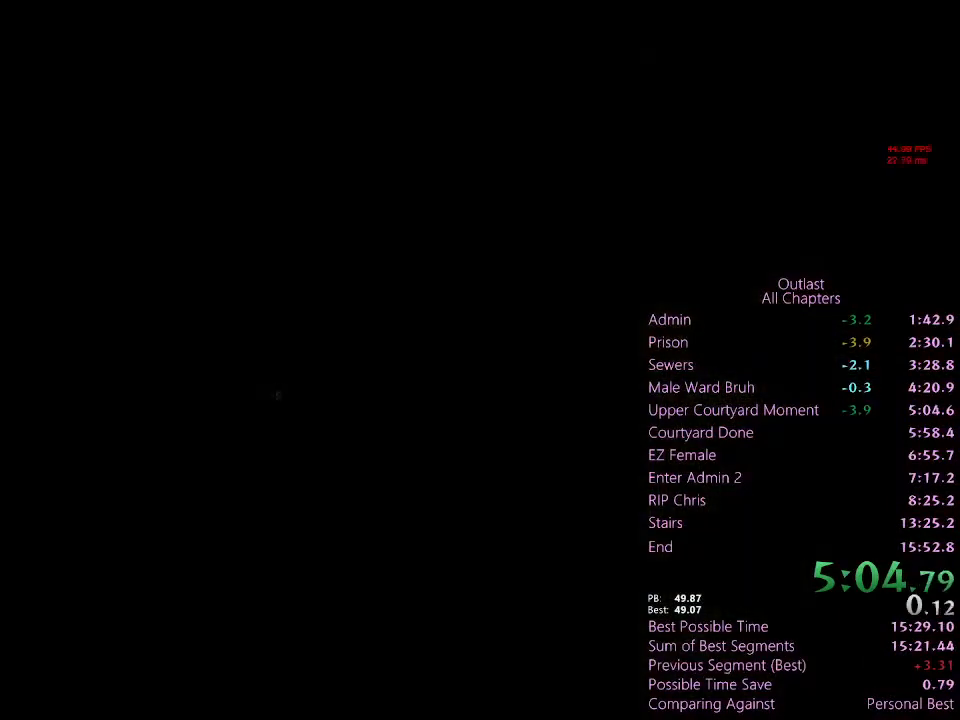
{"keys": ["shift", "w"], "mouse": [], "events": [[233, "space", "down"], [433, "space", "up"]]}
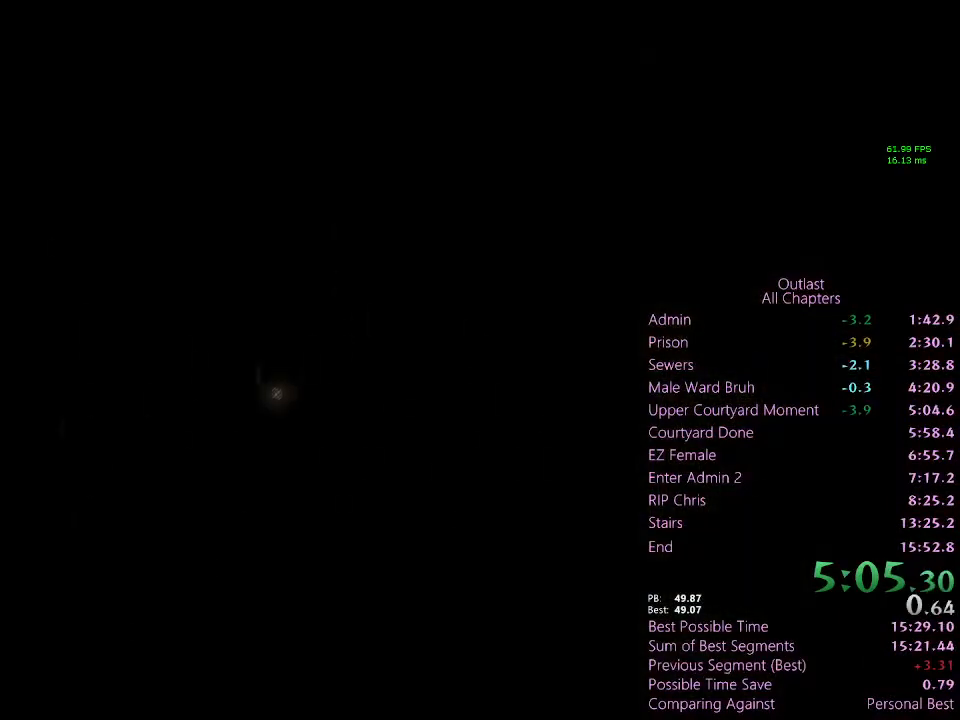
{"keys": ["shift", "space", "w"], "mouse": [], "events": [[267, "space", "down"]]}
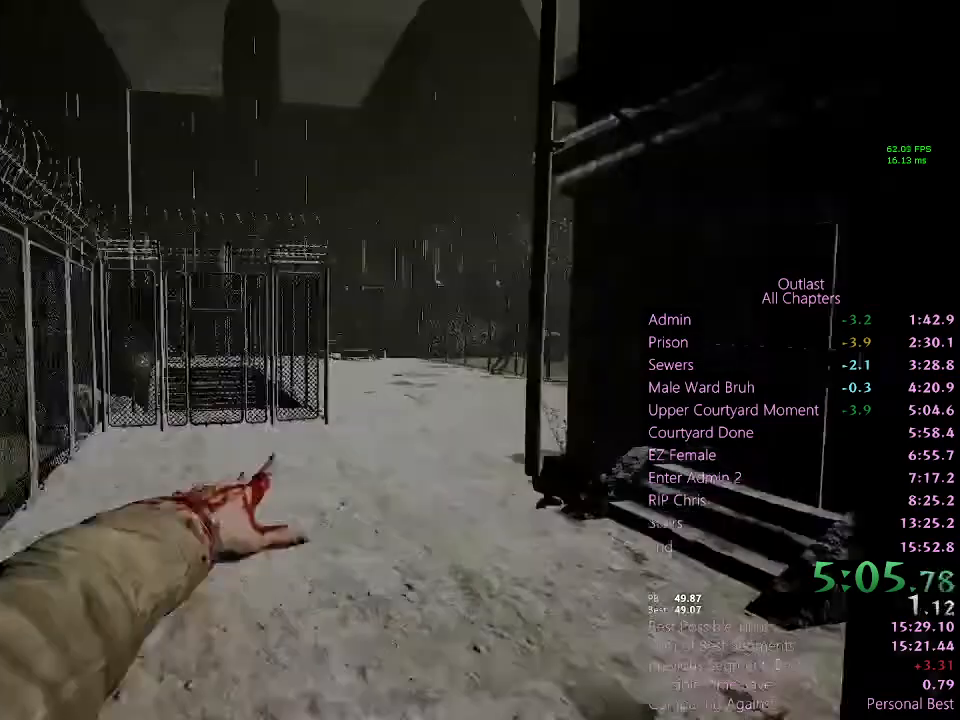
{"keys": ["shift", "w"], "mouse": [], "events": [[33, "space", "up"], [267, "space", "down"], [467, "space", "up"]]}
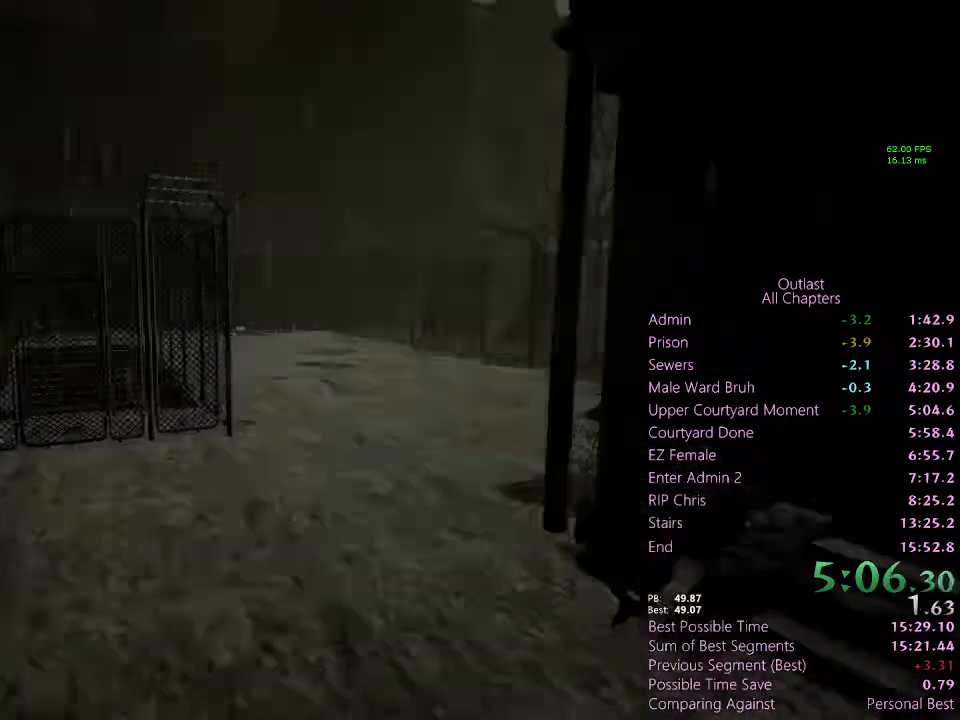
{"keys": ["shift", "w"], "mouse": [], "events": [[100, "mouse_right", "down"], [167, "mouse_right", "up"]]}
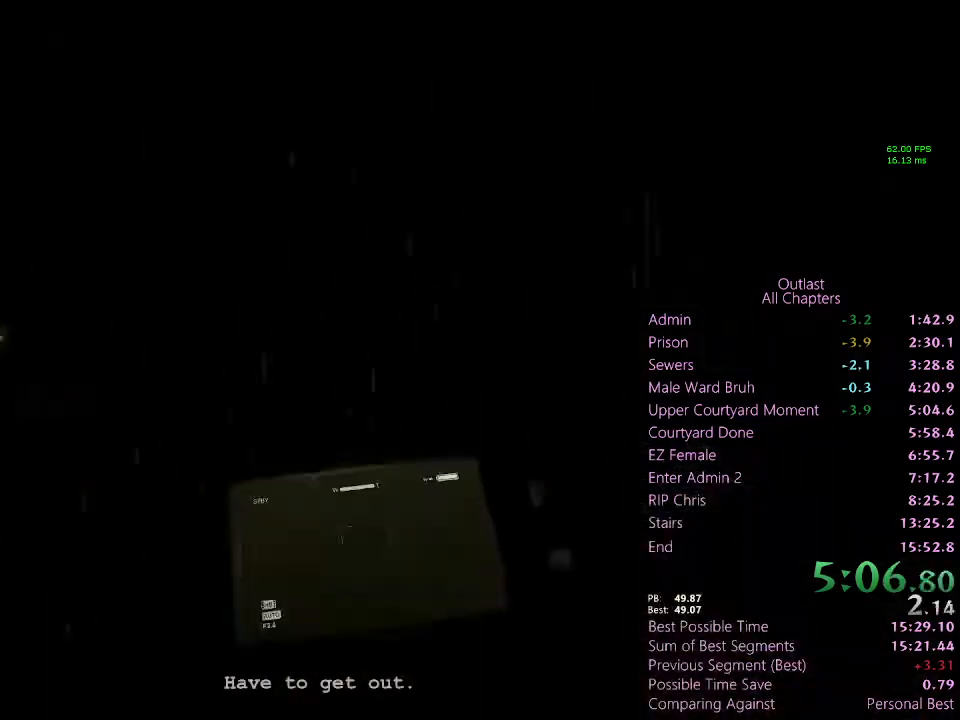
{"keys": ["shift", "w"], "mouse": [], "events": [[300, "f", "down"], [400, "f", "up"]]}
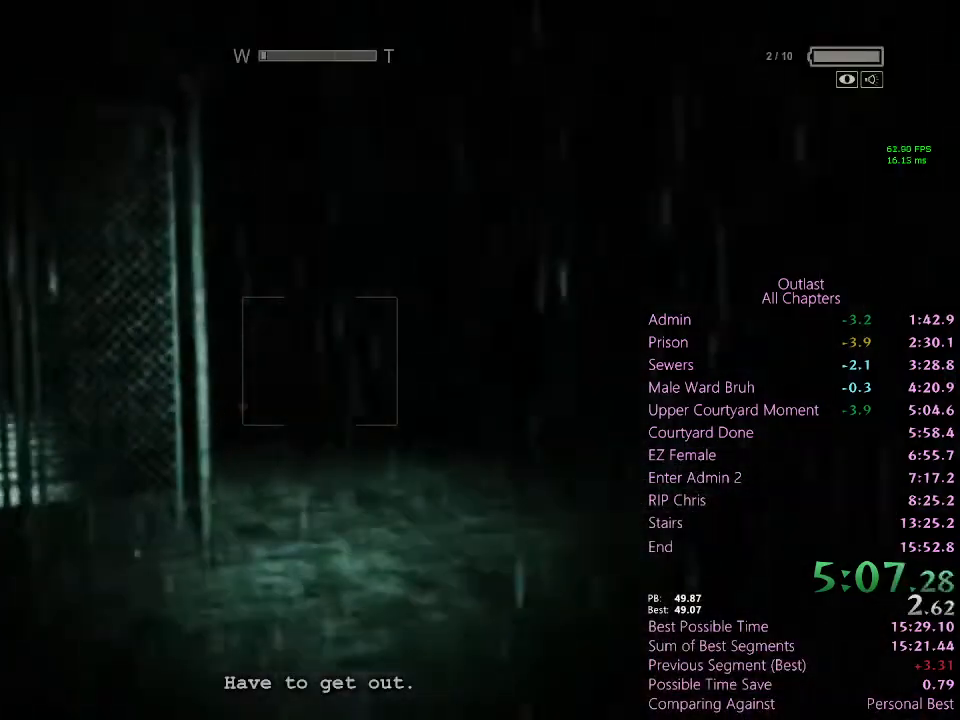
{"keys": ["shift", "w"], "mouse": [], "events": []}
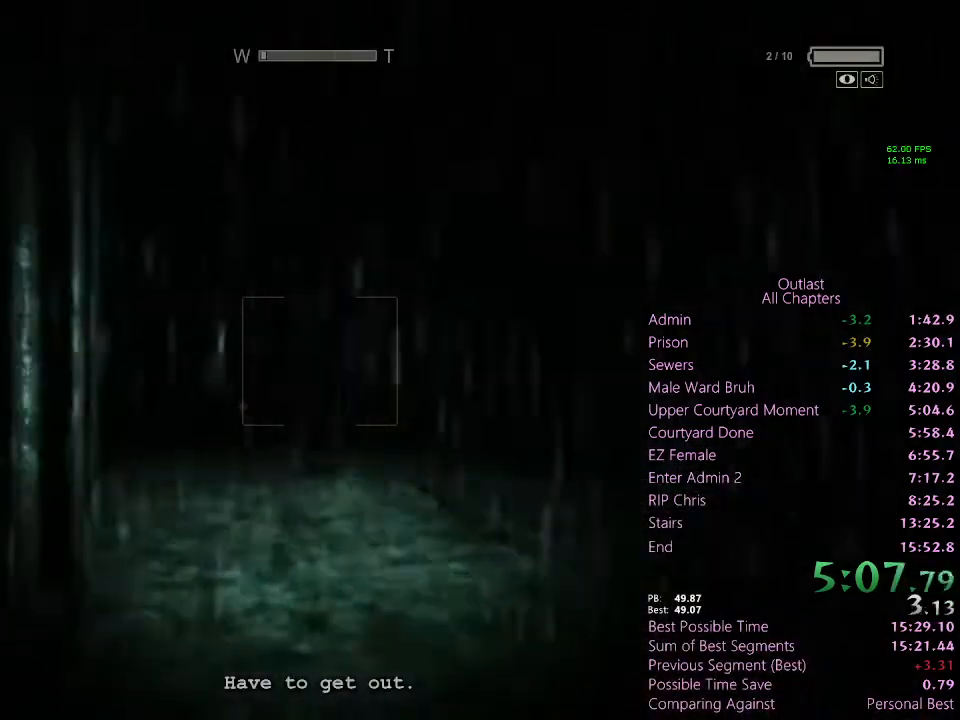
{"keys": ["shift", "w"], "mouse": [], "events": []}
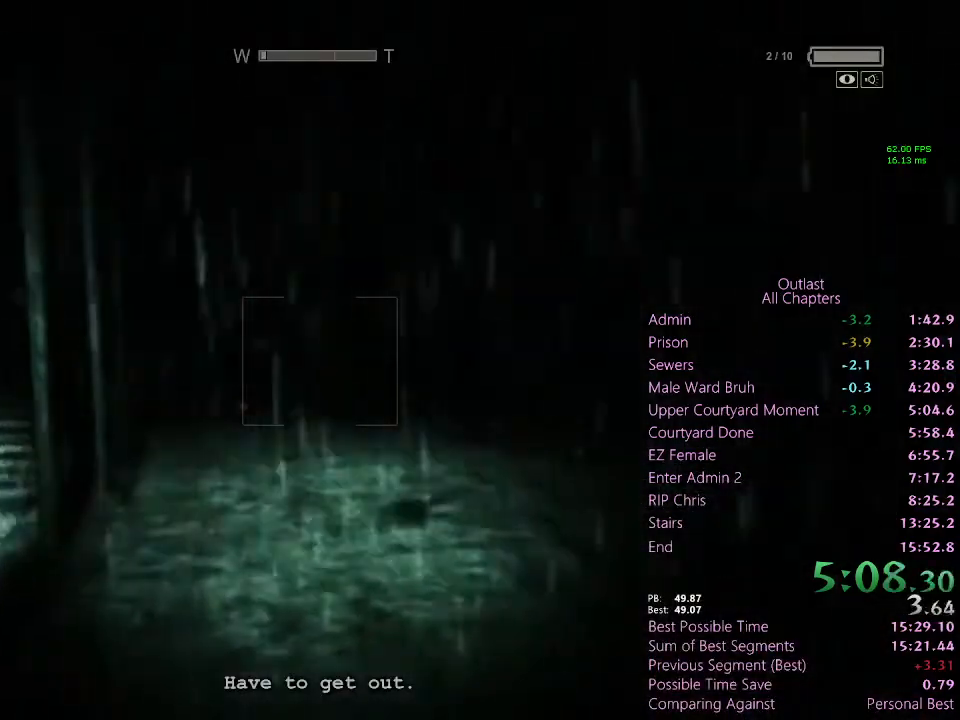
{"keys": ["shift", "w"], "mouse": [], "events": []}
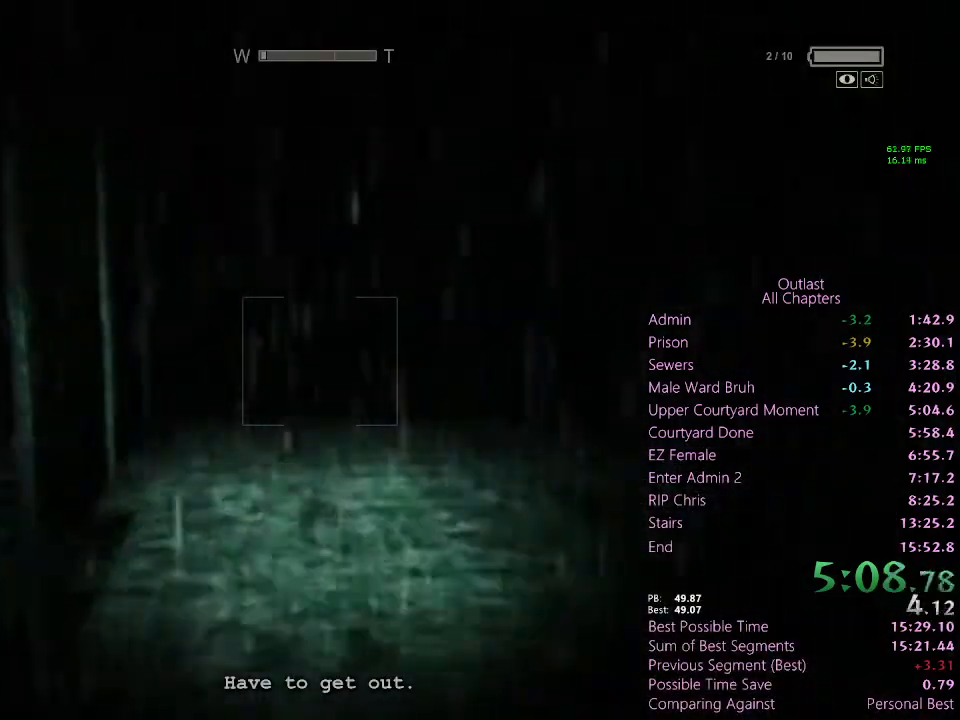
{"keys": ["shift", "w"], "mouse": [], "events": []}
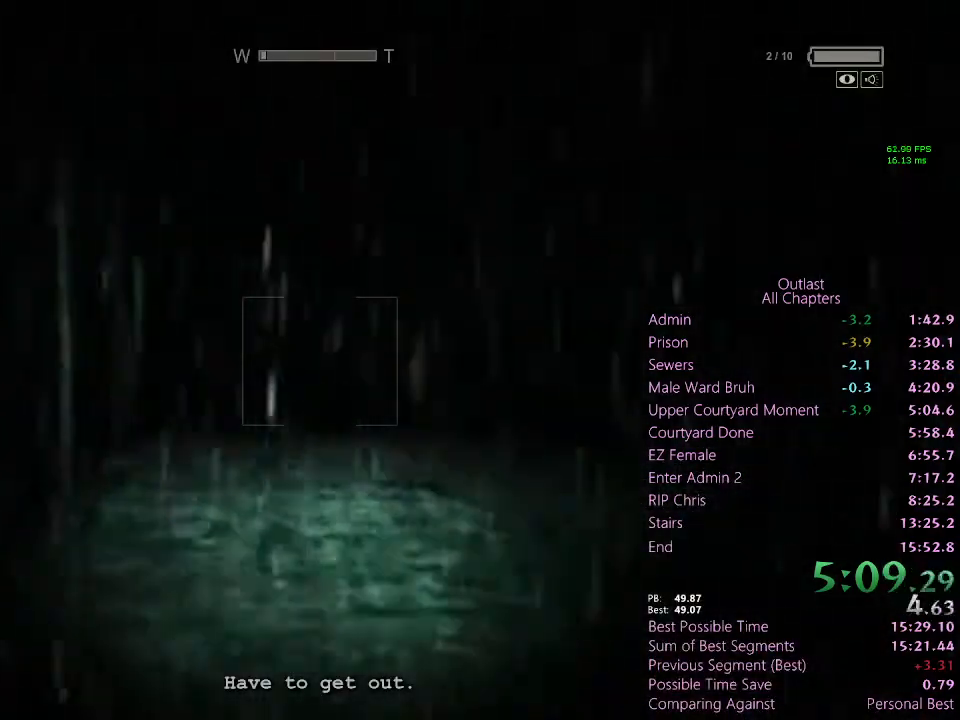
{"keys": ["shift", "w"], "mouse": [], "events": []}
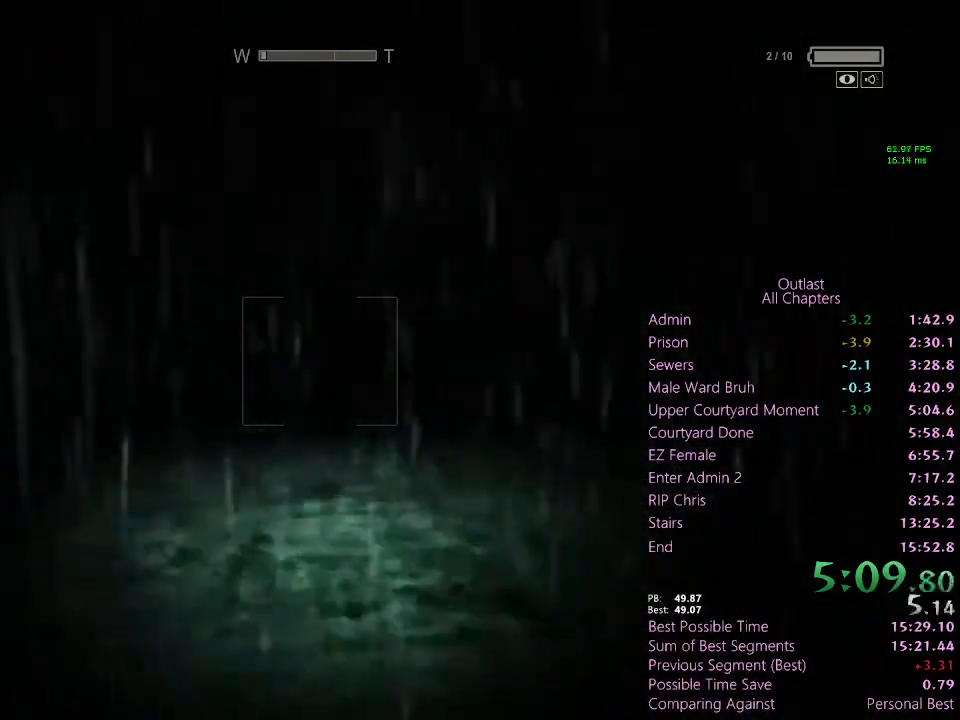
{"keys": ["shift", "w"], "mouse": [], "events": []}
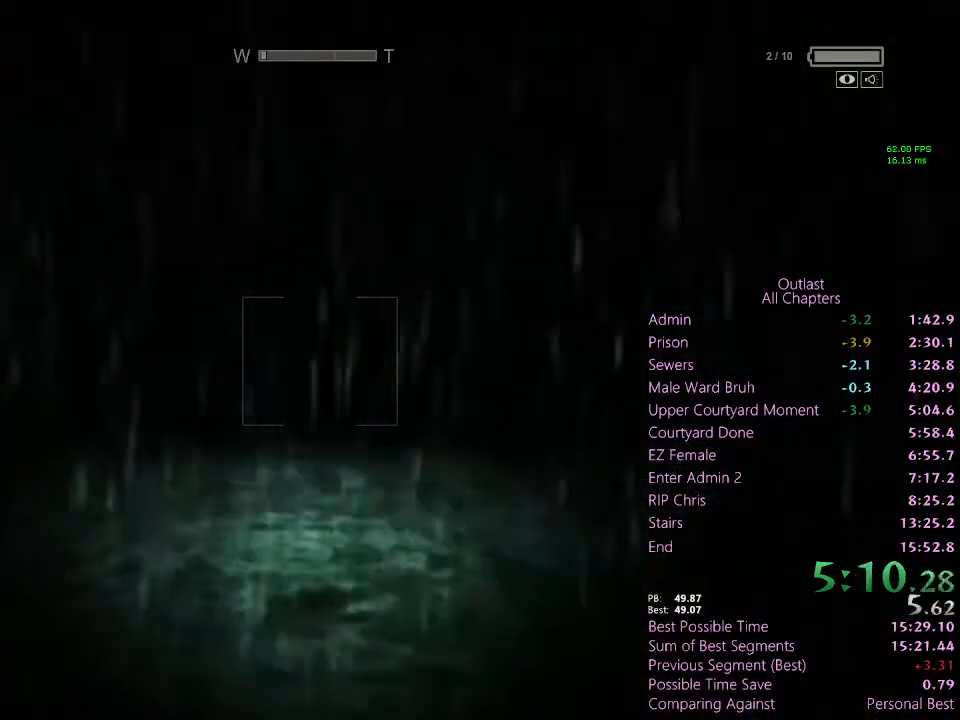
{"keys": ["shift", "w"], "mouse": [], "events": []}
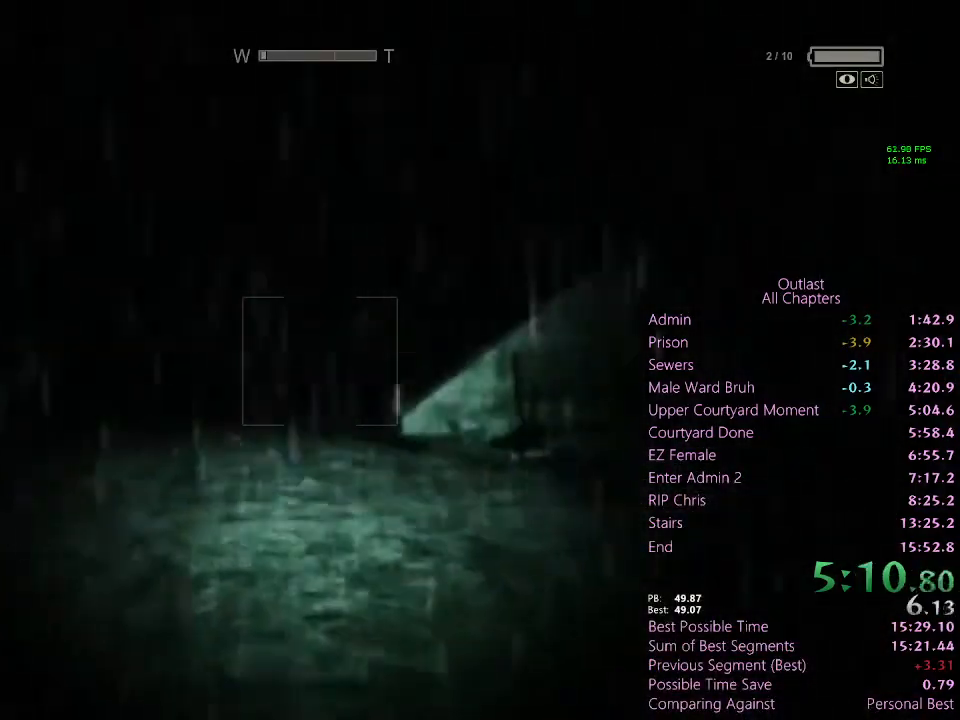
{"keys": ["shift", "w"], "mouse": [], "events": []}
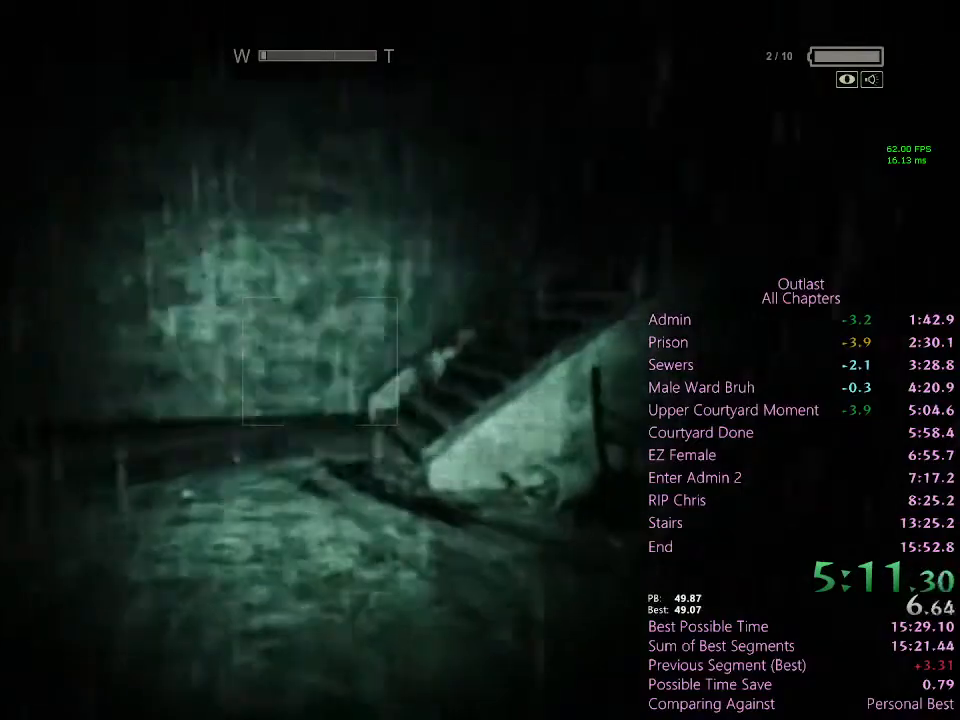
{"keys": ["shift", "w"], "mouse": [], "events": []}
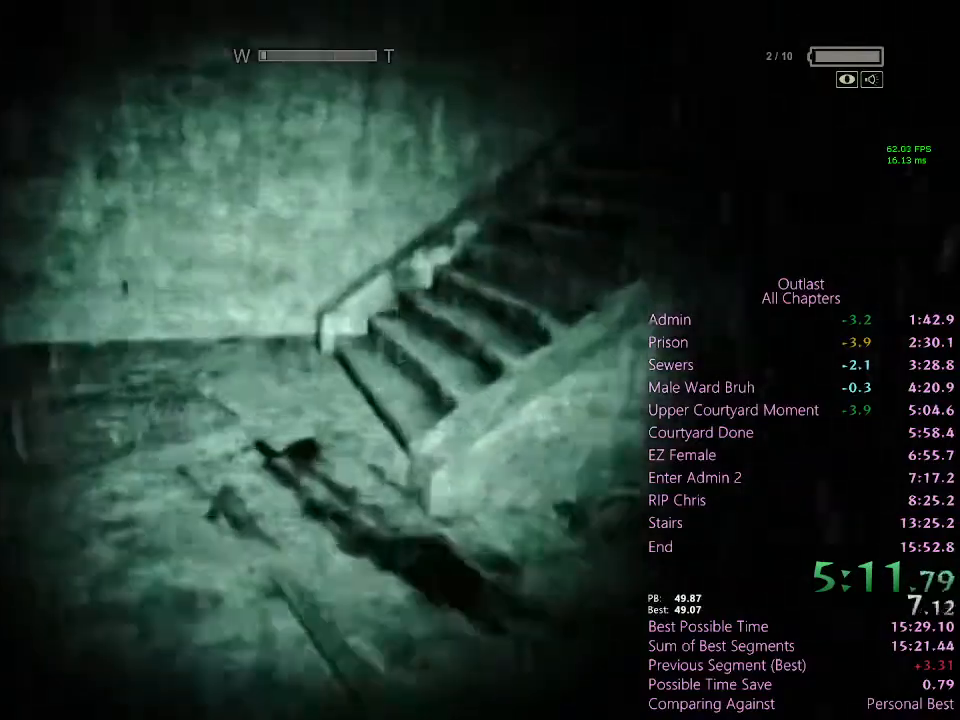
{"keys": ["shift", "w"], "mouse": [], "events": []}
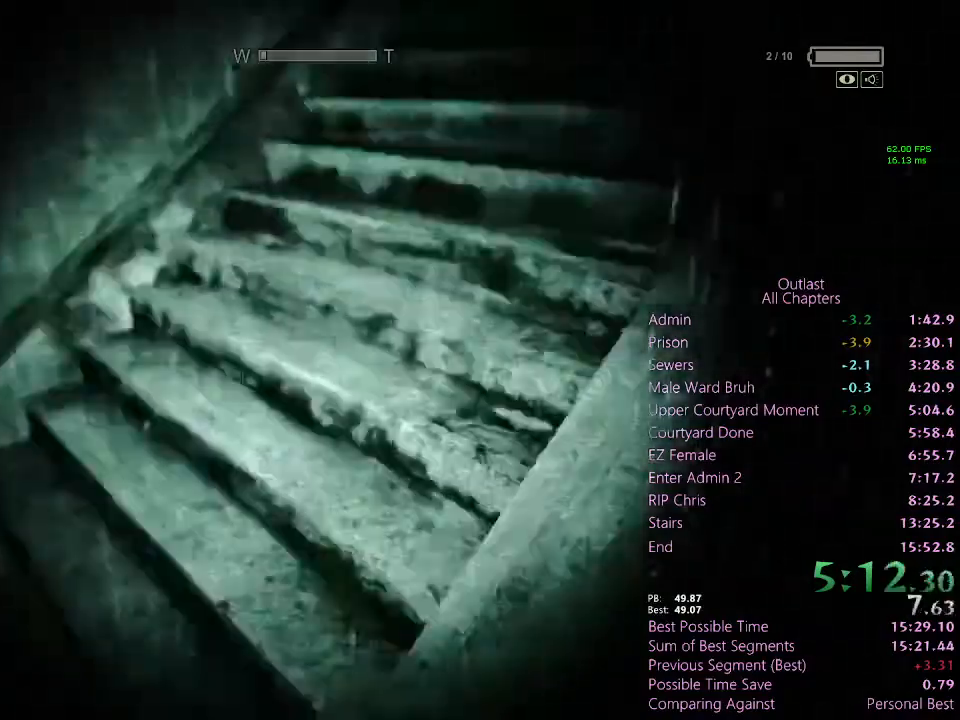
{"keys": ["shift", "w"], "mouse": [], "events": []}
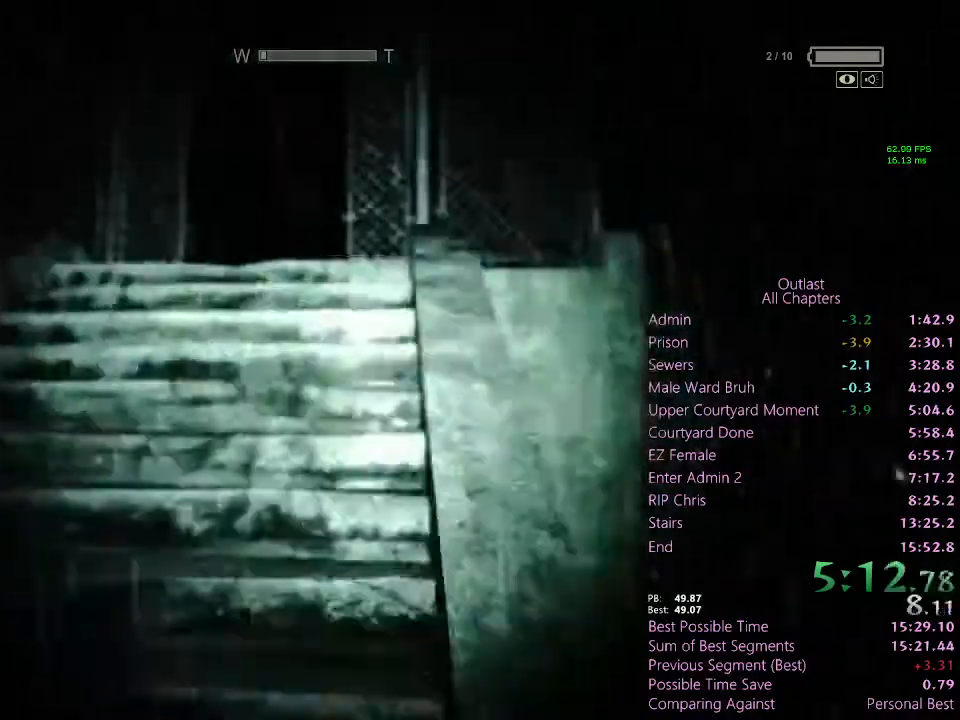
{"keys": ["shift", "w"], "mouse": [], "events": []}
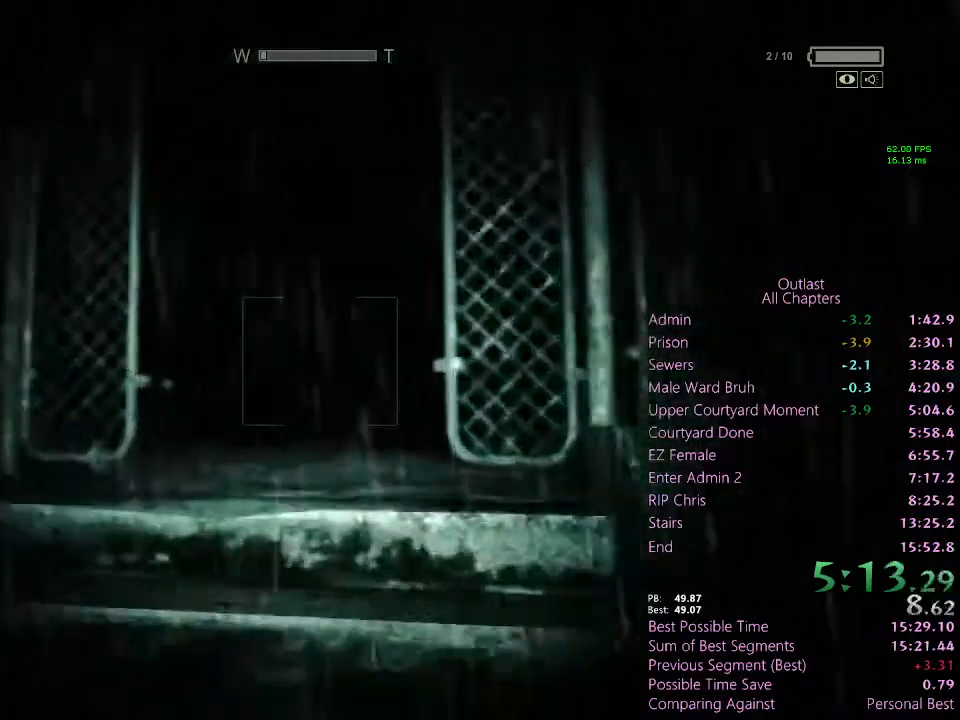
{"keys": ["shift", "w"], "mouse": [], "events": []}
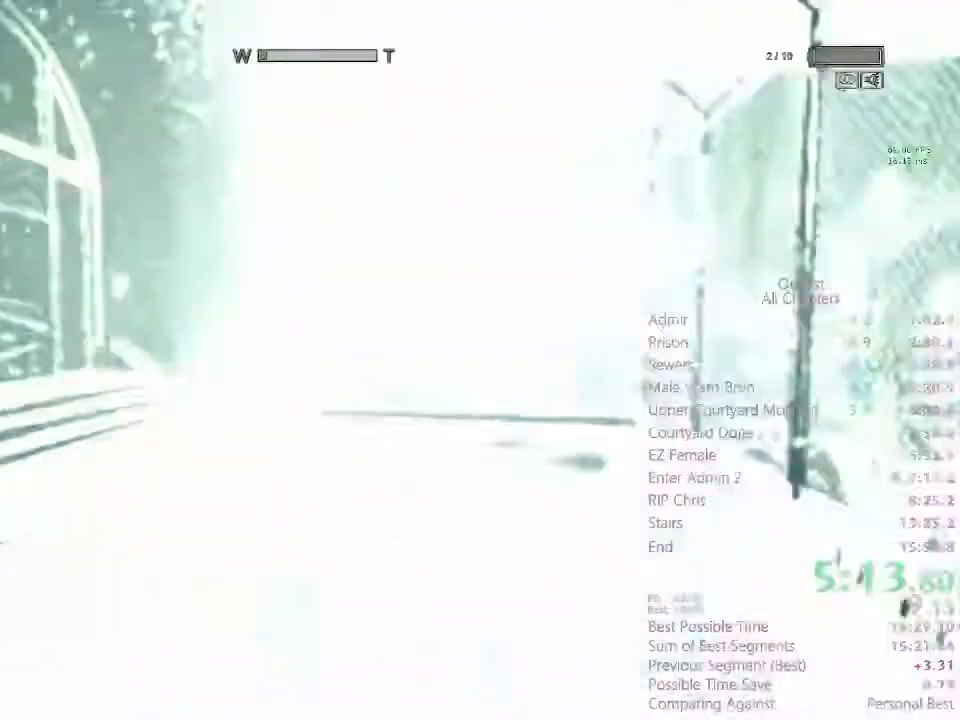
{"keys": ["shift", "w"], "mouse": [], "events": []}
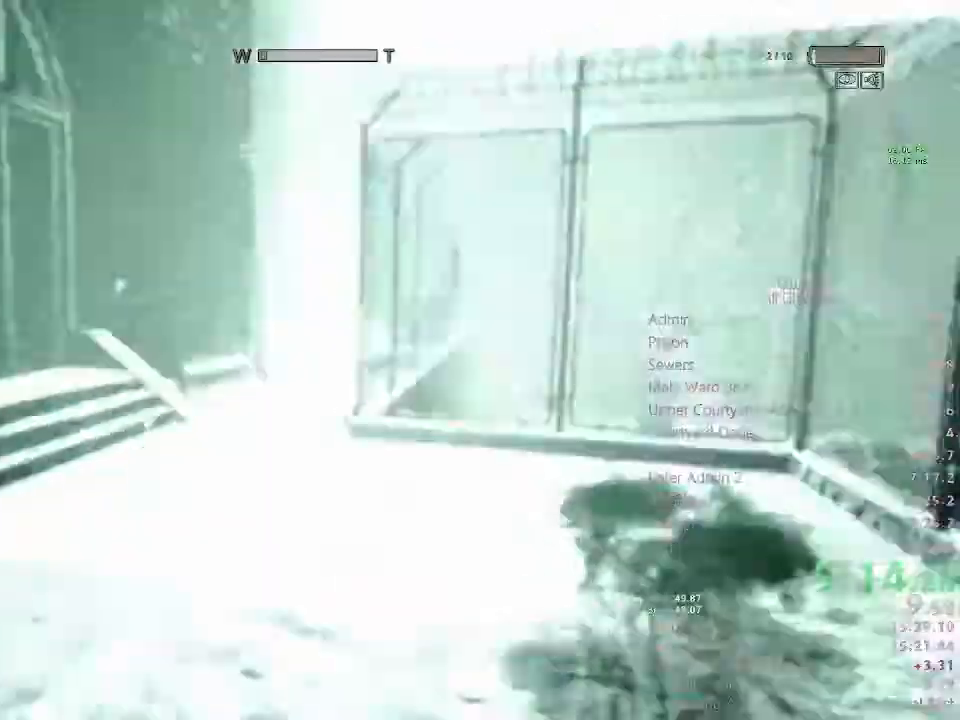
{"keys": ["shift", "w"], "mouse": [], "events": []}
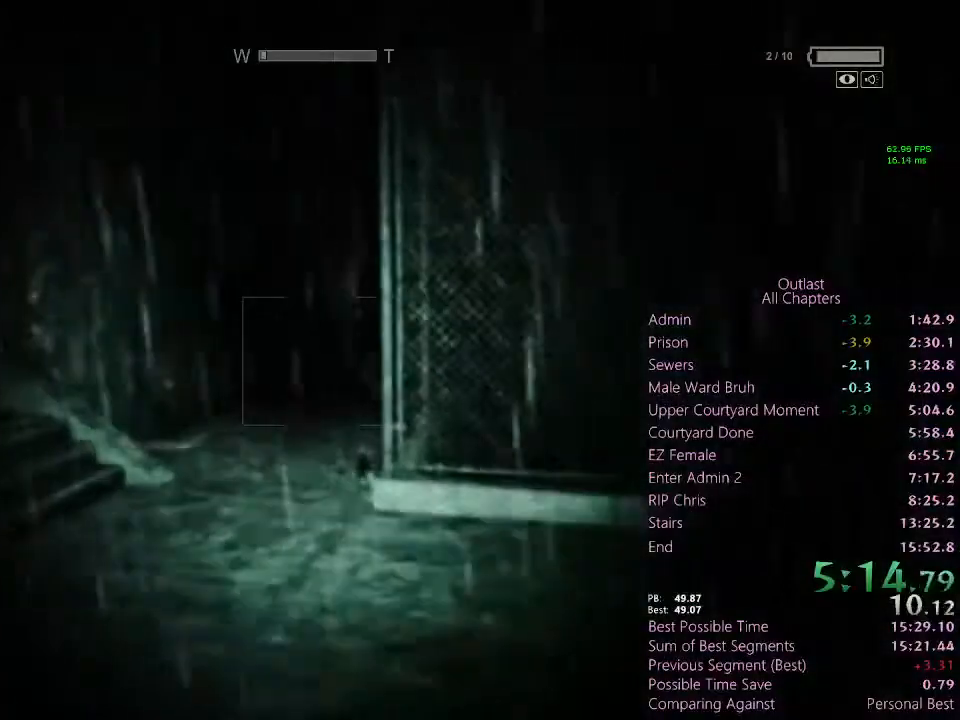
{"keys": ["shift", "w"], "mouse": [], "events": []}